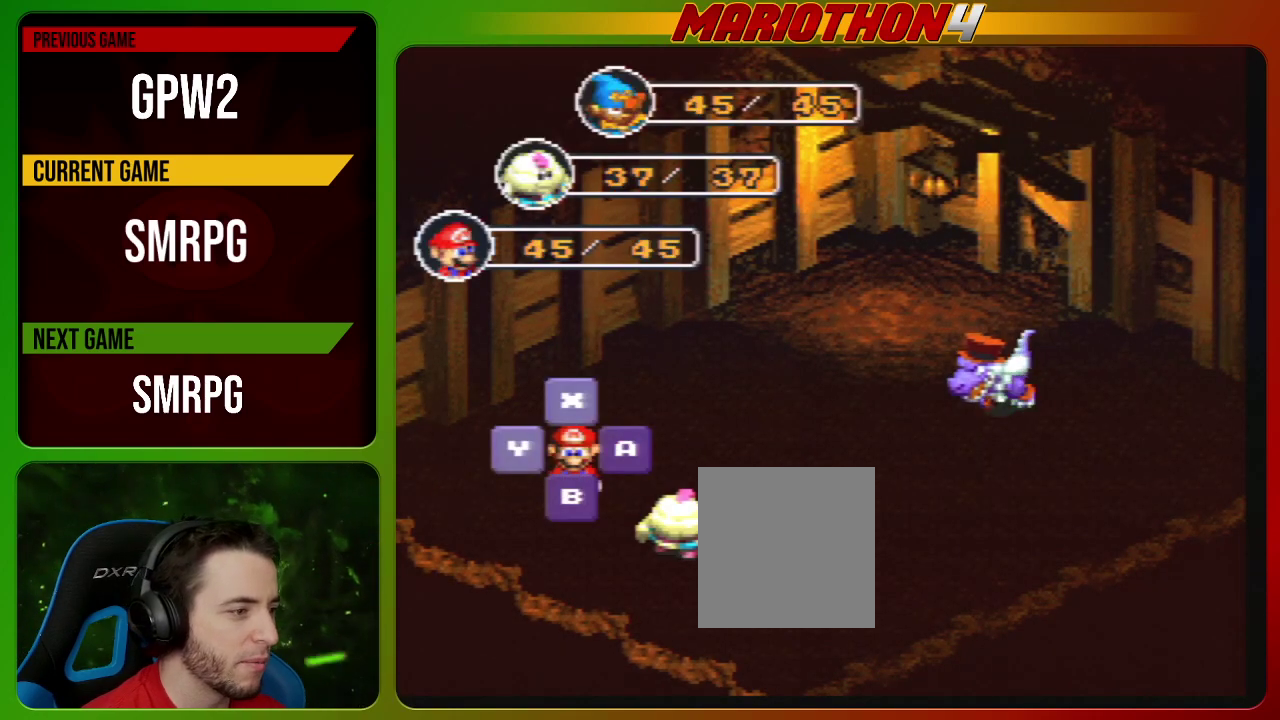
Gameplay with a controller (Nintendo layout); each line is a JSON object with the inputs held at the frame after it. "events" lists button and stick changes between this image and that frame as [ms after this image, input, new state], when the widget could be followed in between. Not read: L3 R3 X.
{"buttons": ["A", "B", "Y"], "events": []}
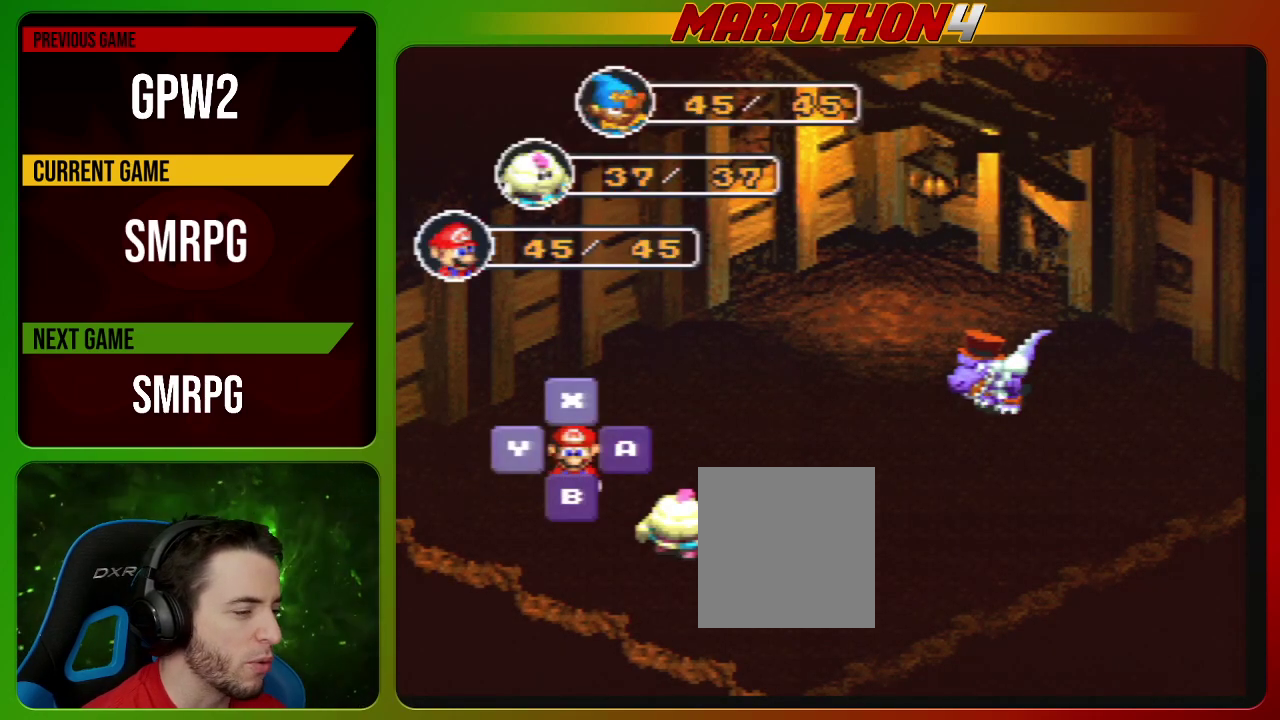
{"buttons": ["A", "B", "Y"], "events": []}
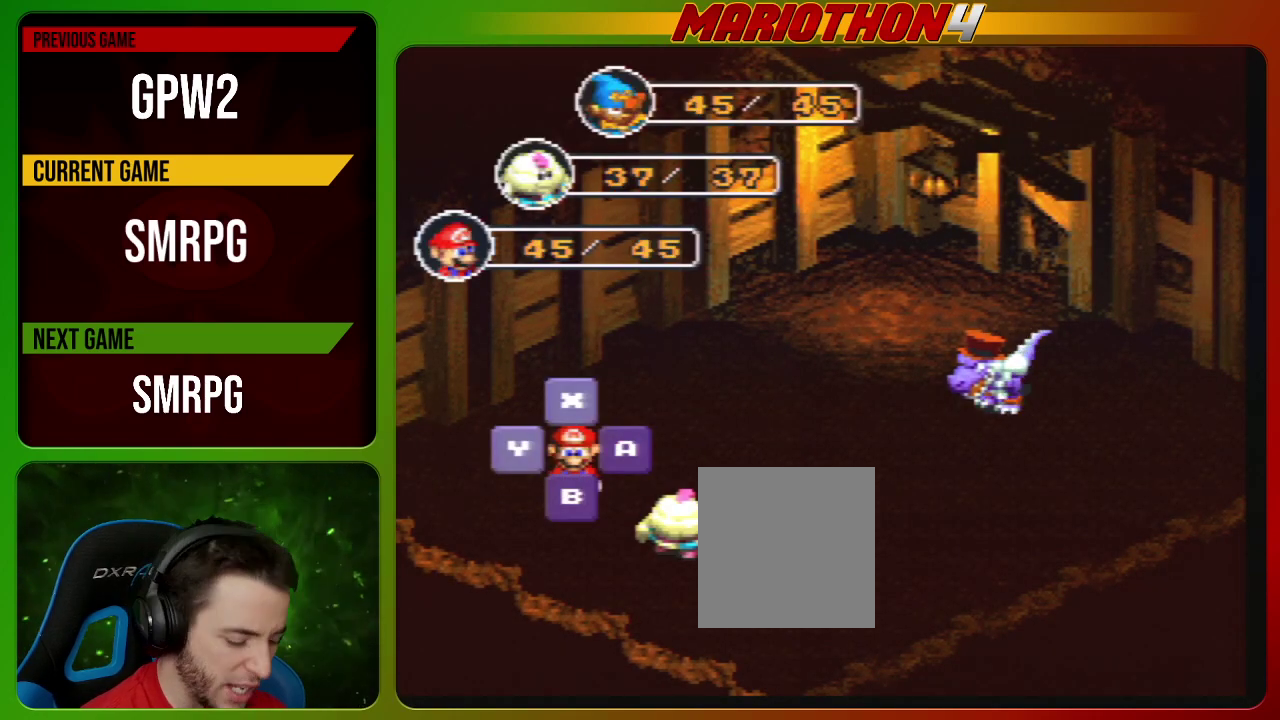
{"buttons": ["A", "B", "Y"], "events": []}
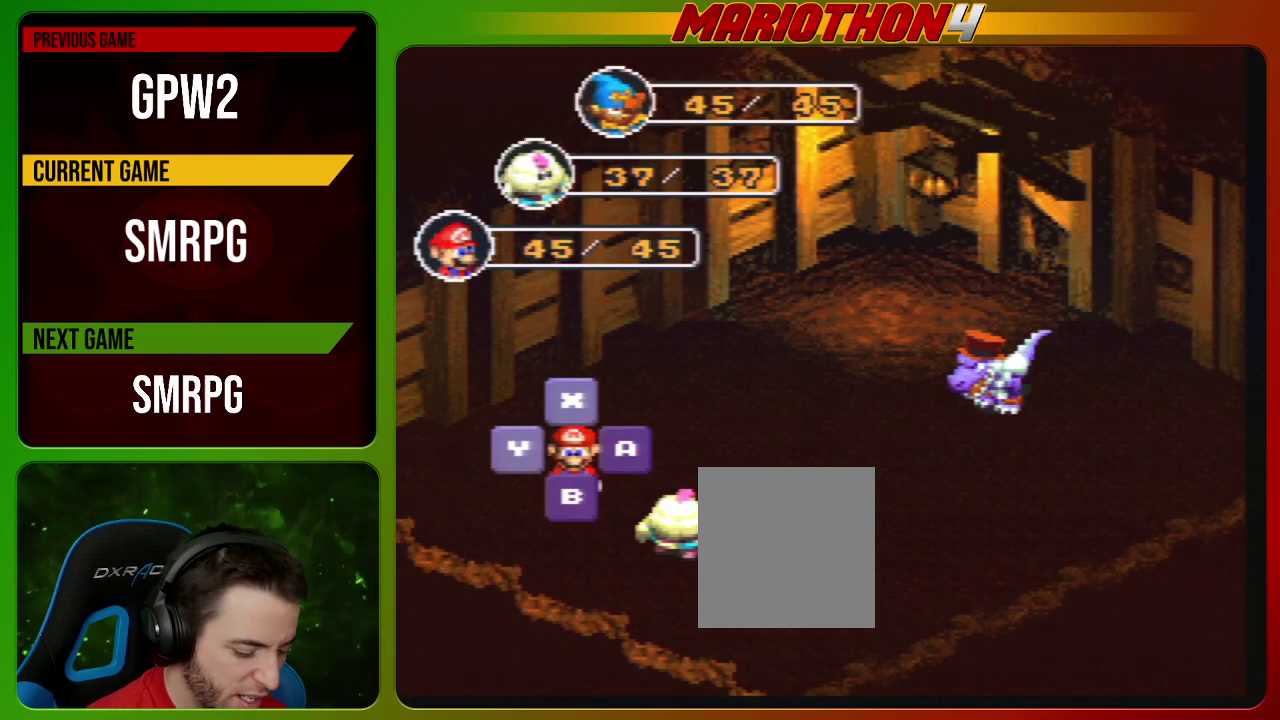
{"buttons": ["A", "B", "Y"], "events": []}
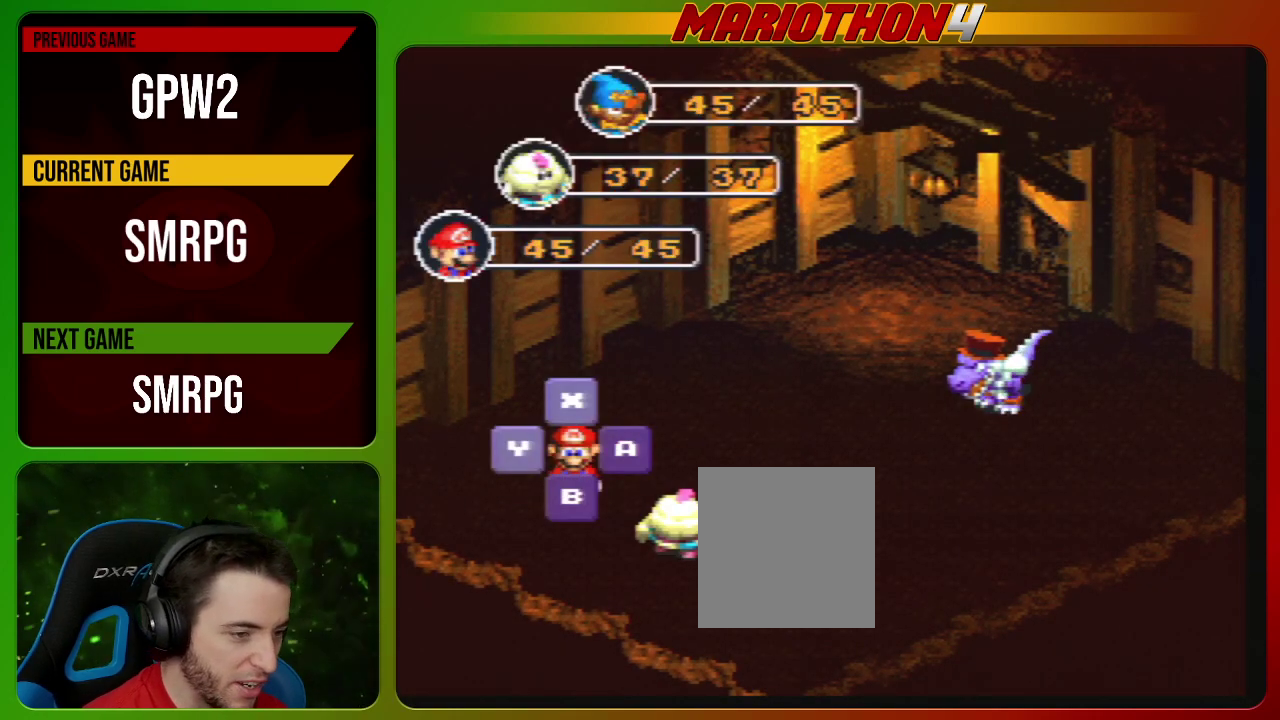
{"buttons": ["A", "B", "Y"], "events": []}
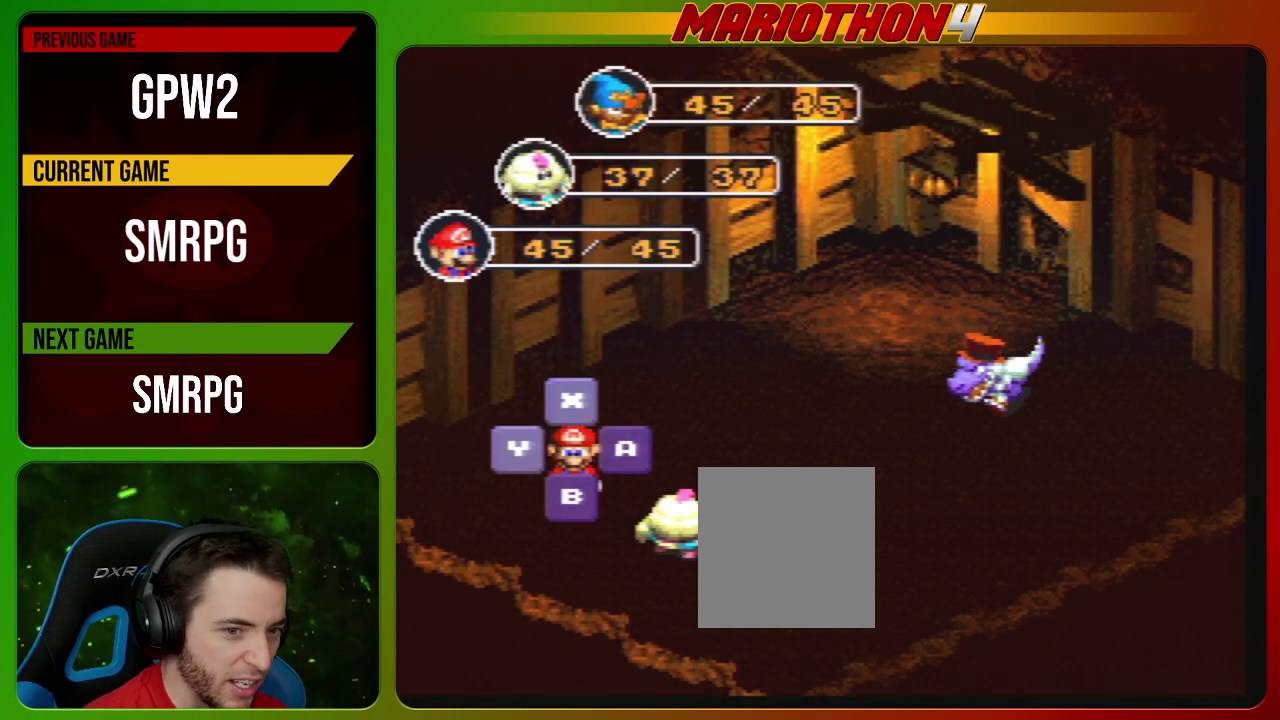
{"buttons": ["A", "B", "Y"], "events": []}
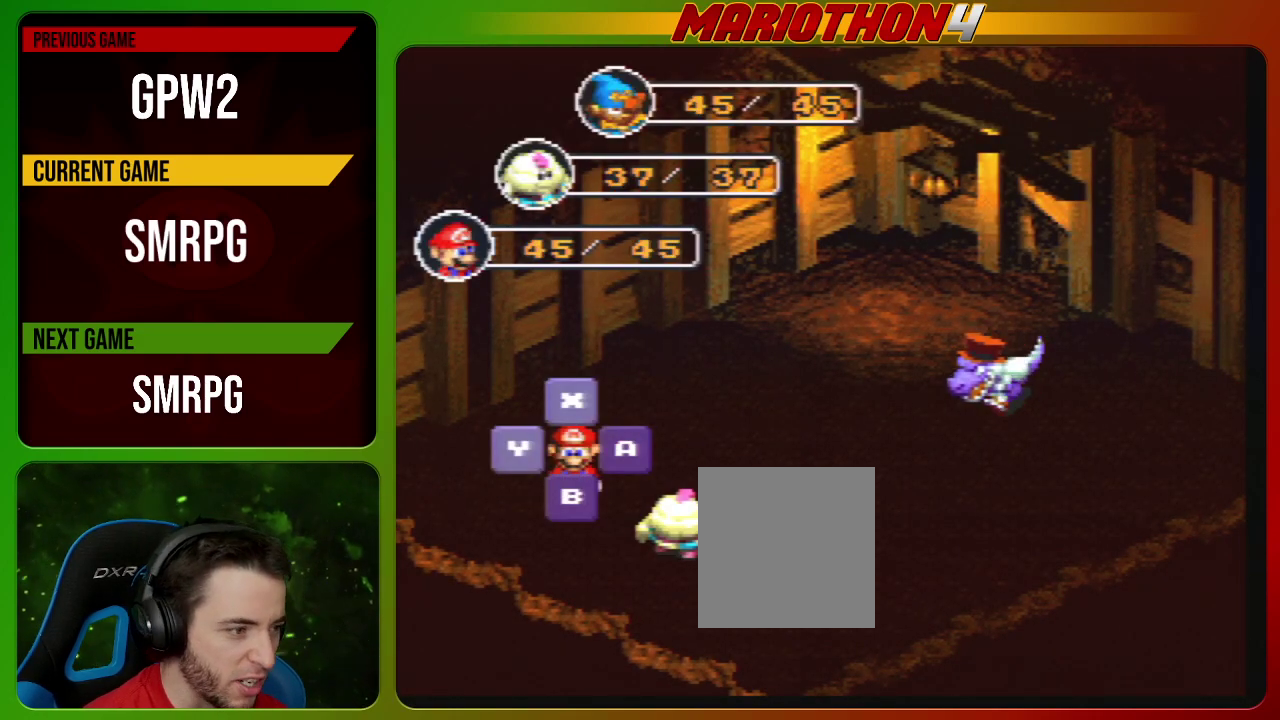
{"buttons": ["A", "B", "Y"], "events": []}
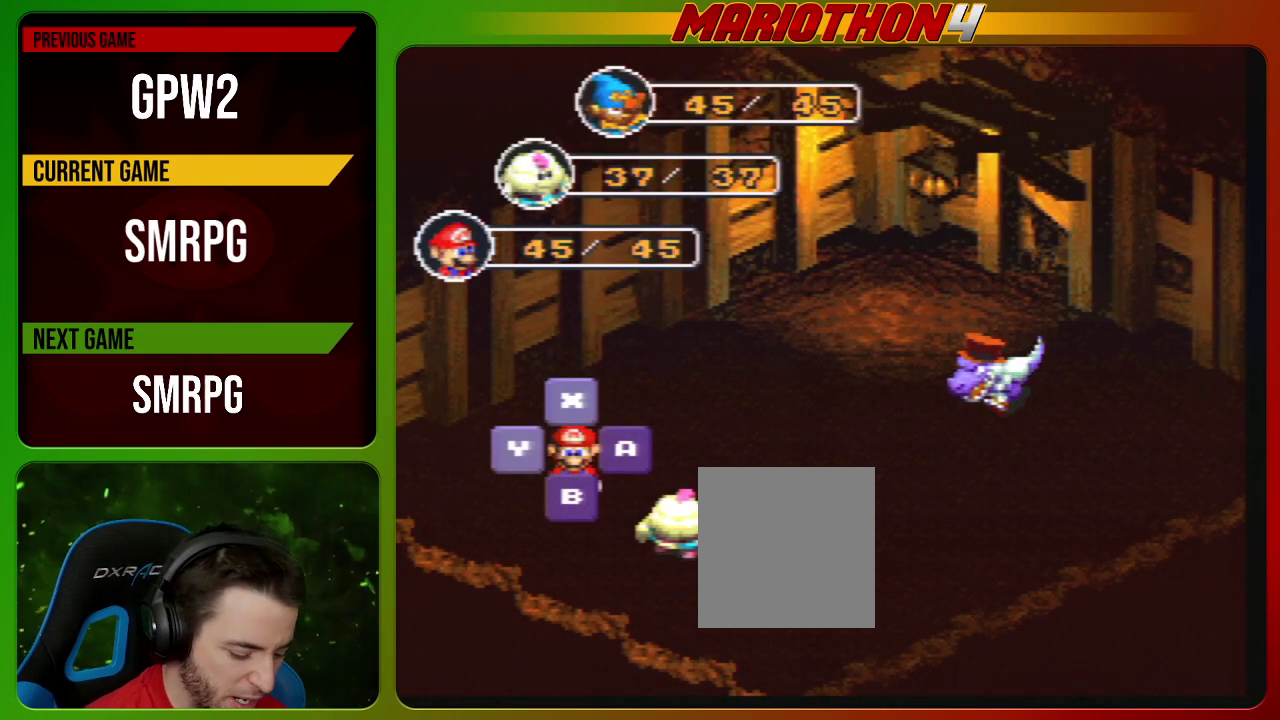
{"buttons": ["A", "B", "Y"], "events": []}
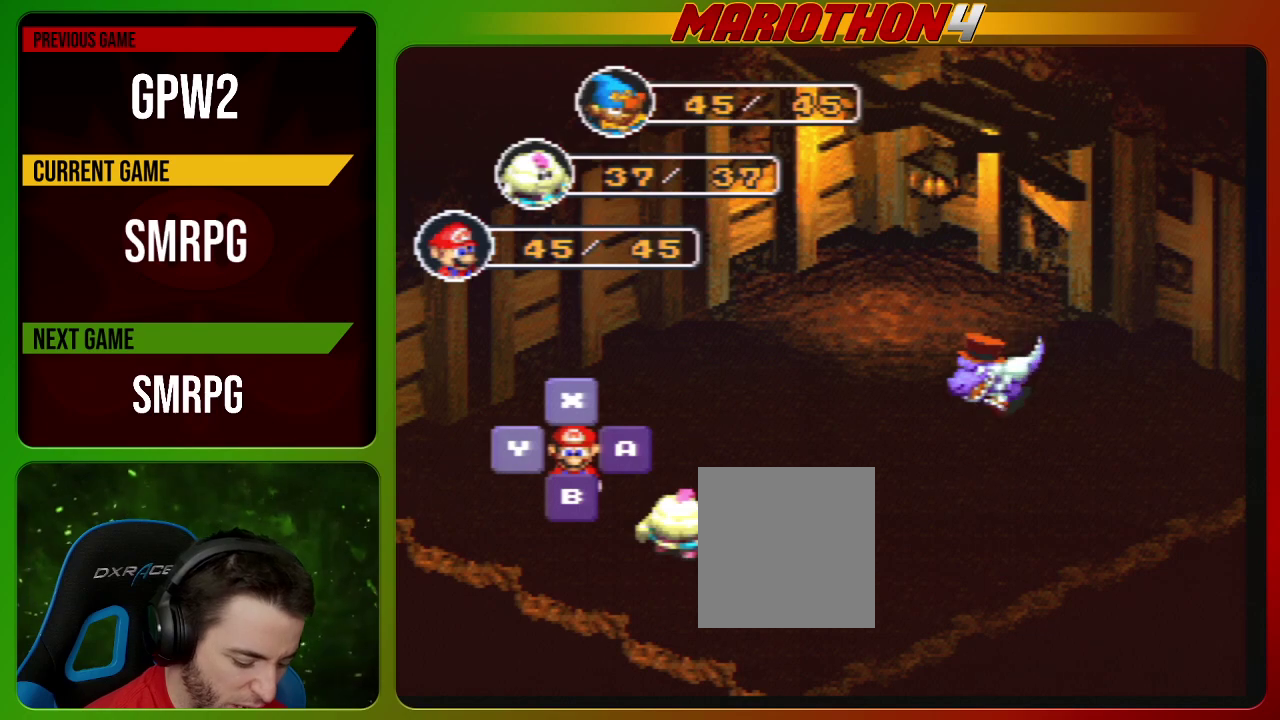
{"buttons": ["A", "B", "Y"], "events": []}
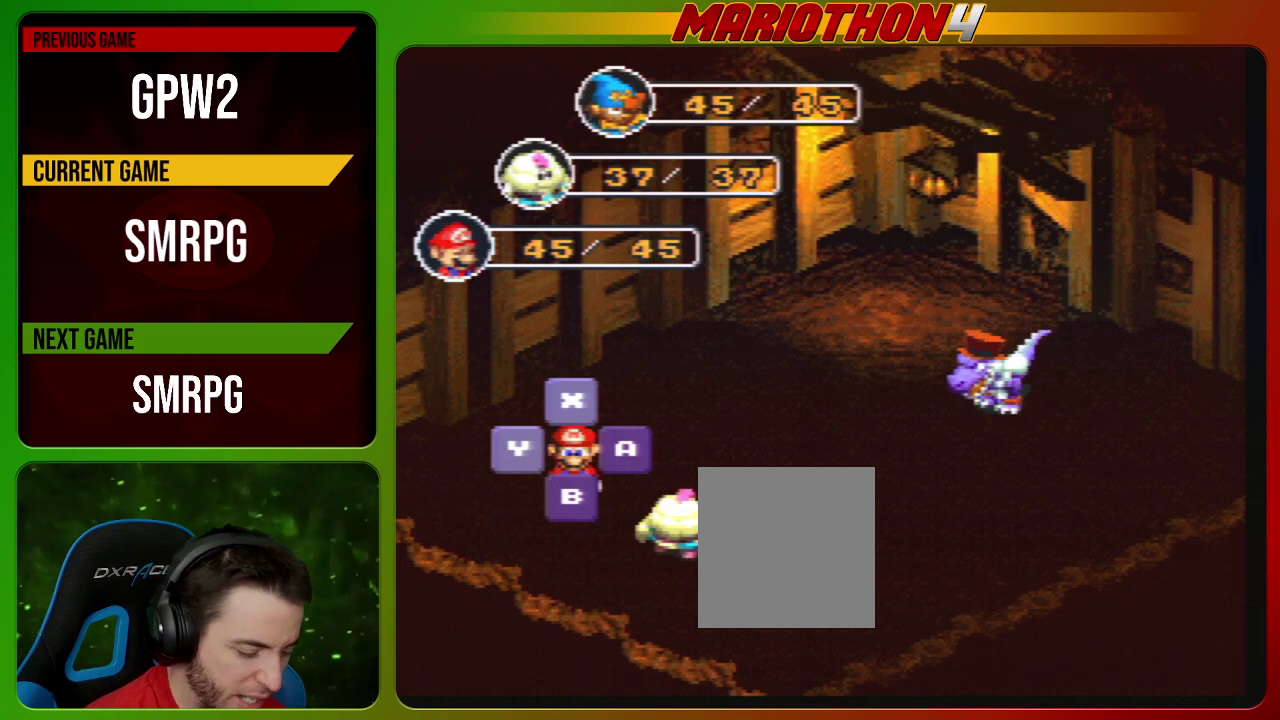
{"buttons": ["A", "B", "Y"], "events": []}
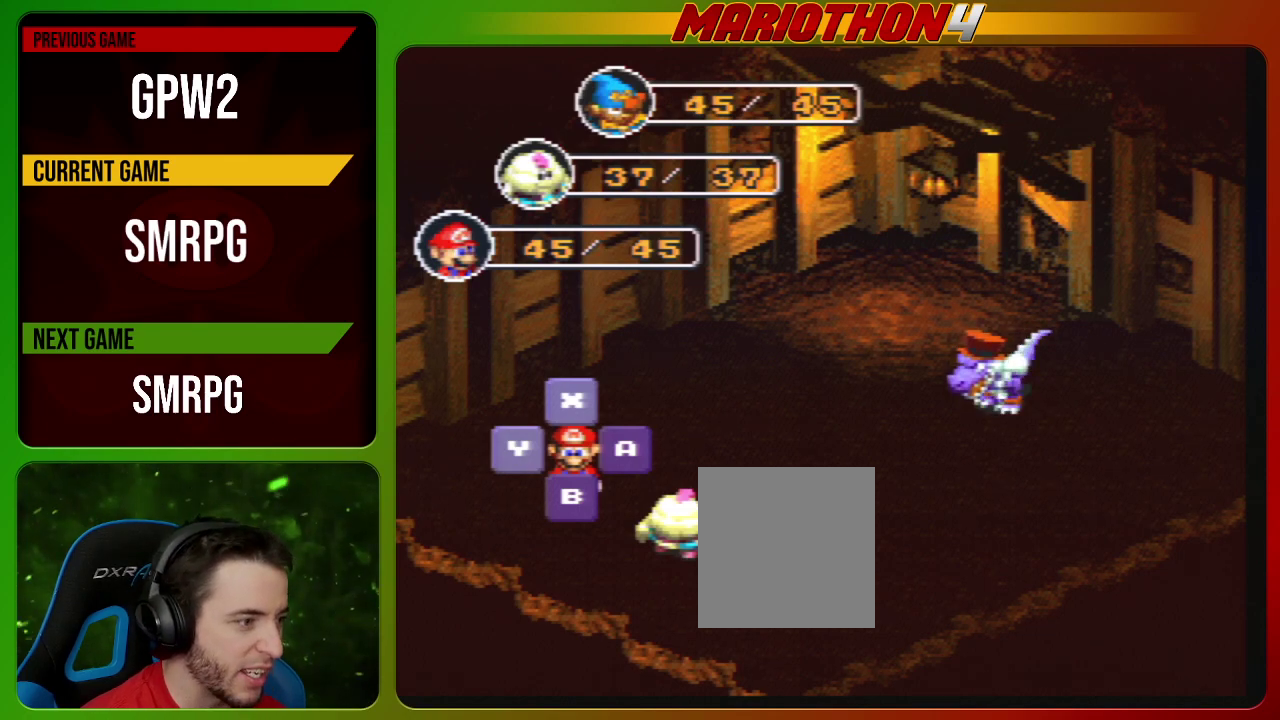
{"buttons": ["A", "B", "Y"], "events": []}
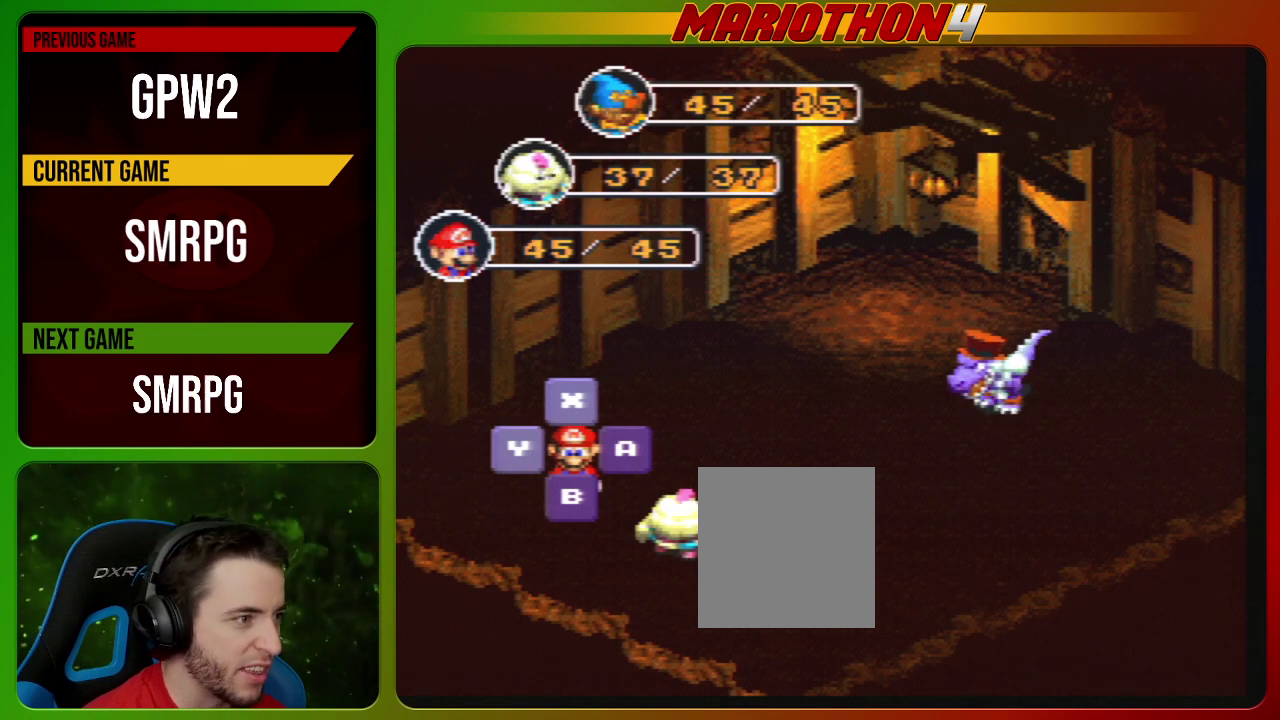
{"buttons": ["A", "B", "Y"], "events": []}
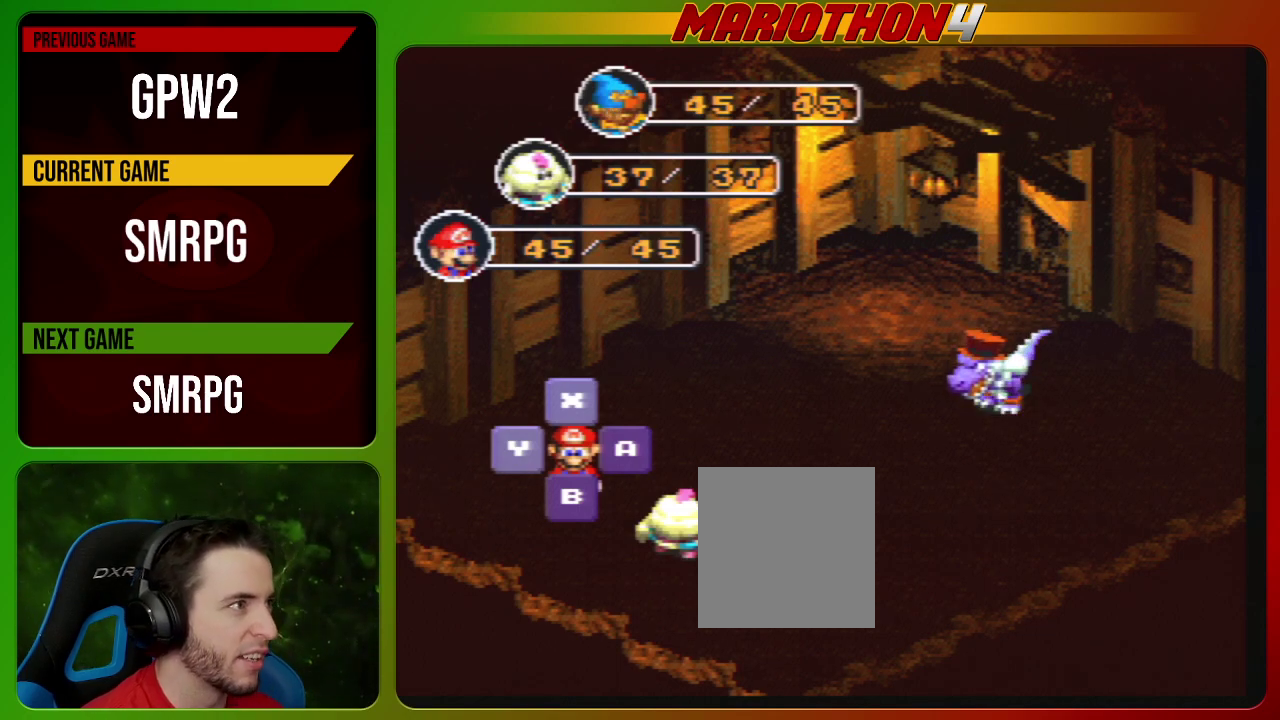
{"buttons": ["A", "B", "Y"], "events": []}
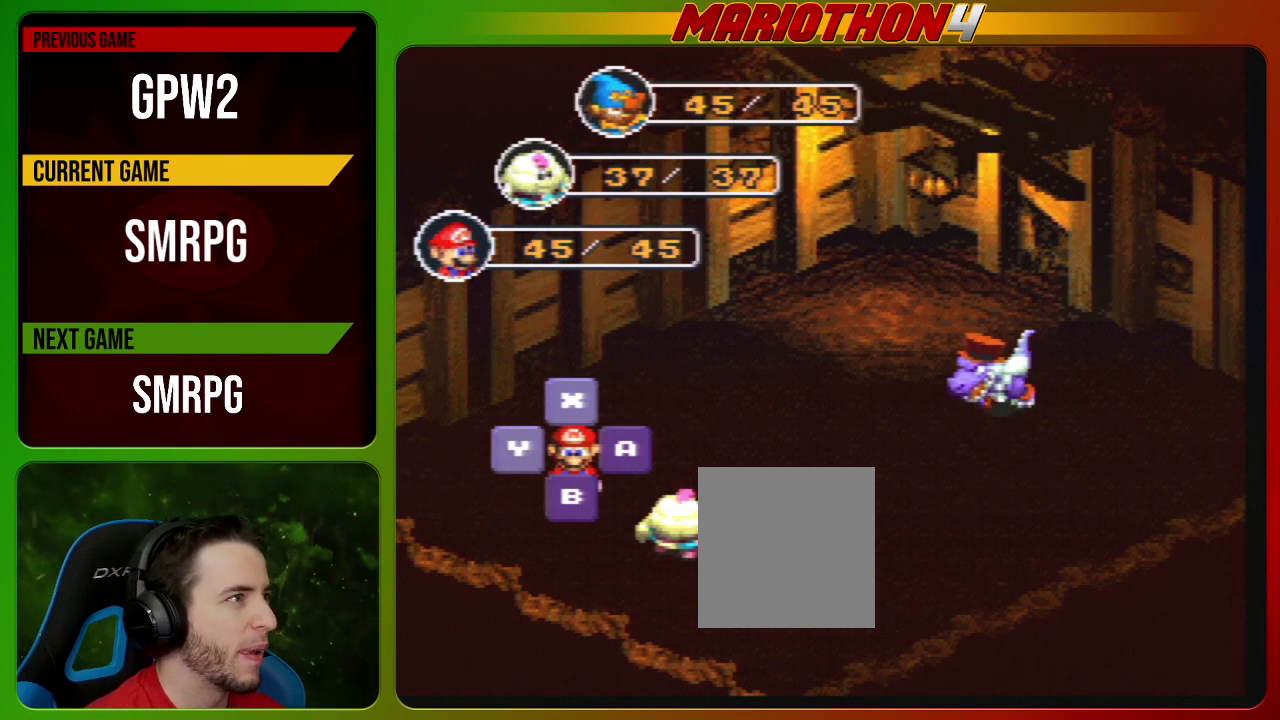
{"buttons": ["A", "B", "Y"], "events": []}
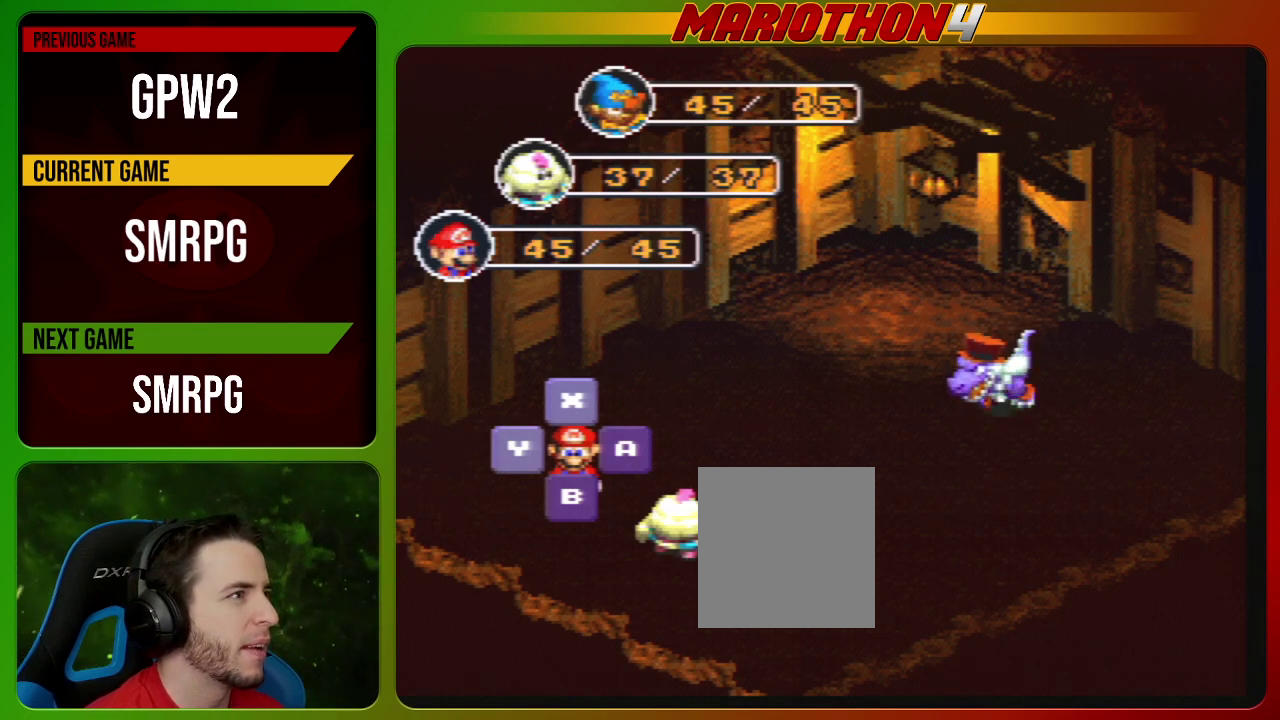
{"buttons": ["A", "B", "Y"], "events": []}
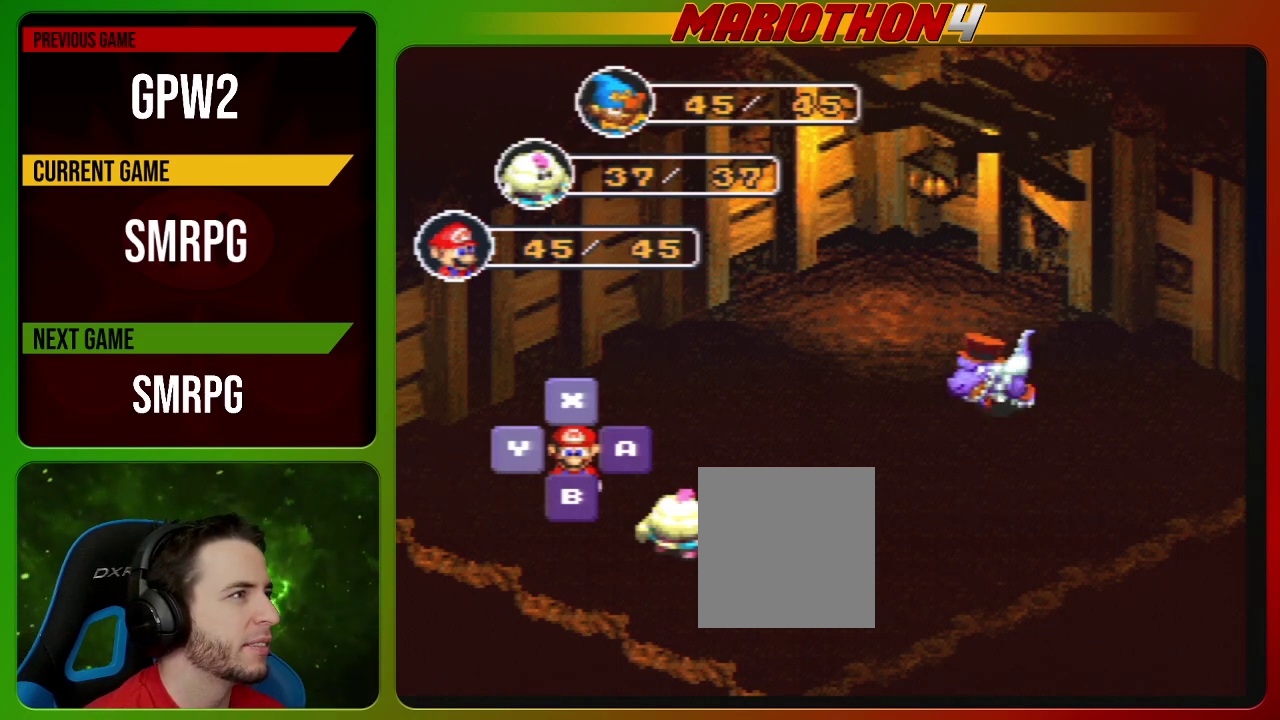
{"buttons": ["A", "B", "Y"]}
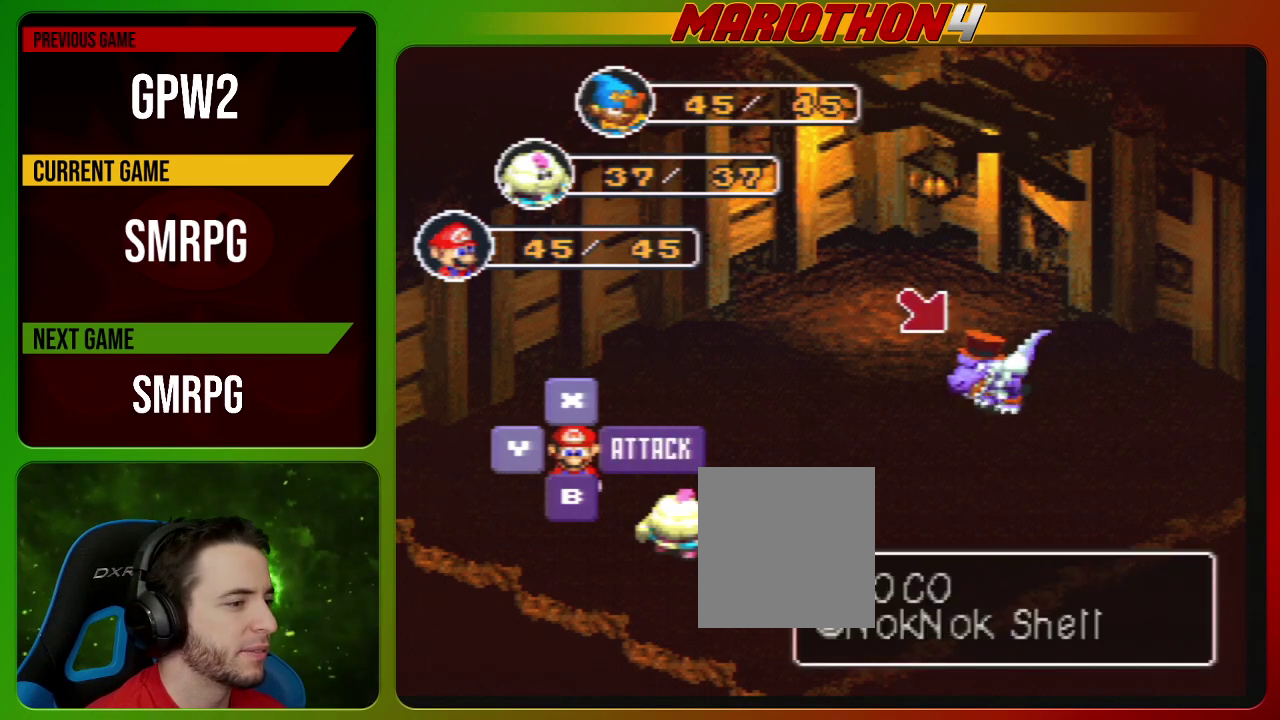
{"buttons": ["A", "B", "Y"], "events": []}
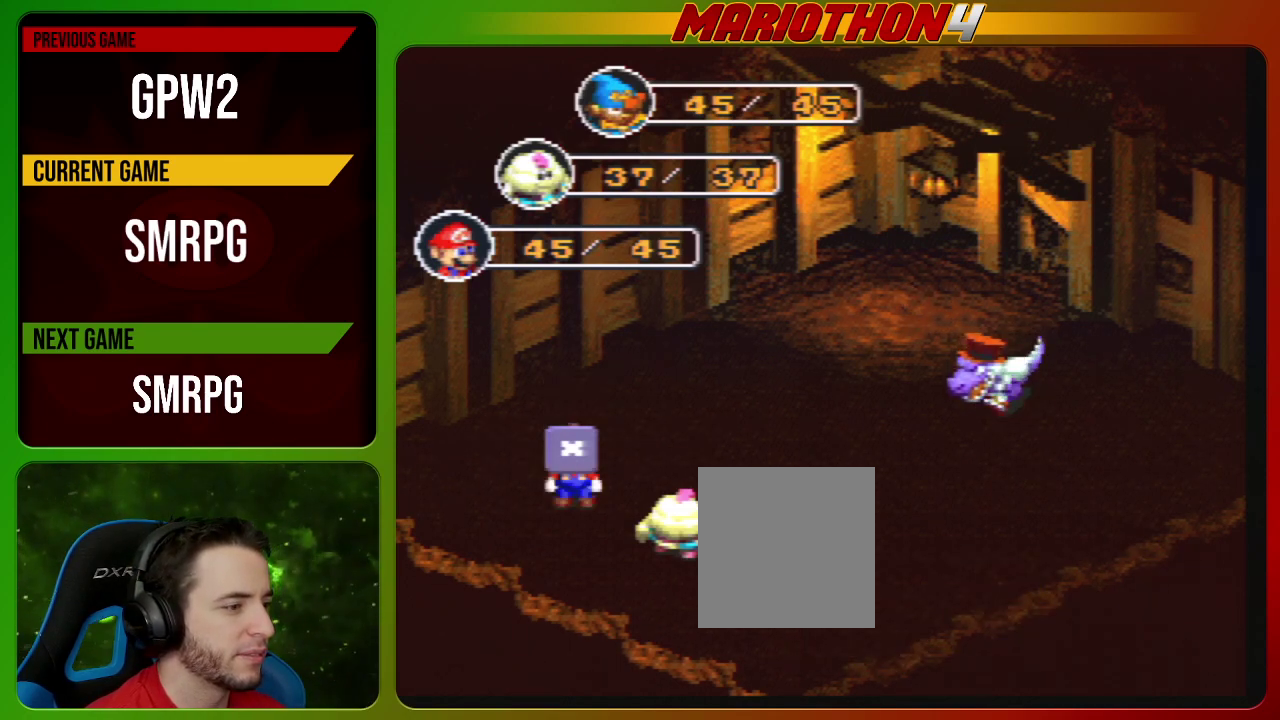
{"buttons": ["A", "B", "Y"]}
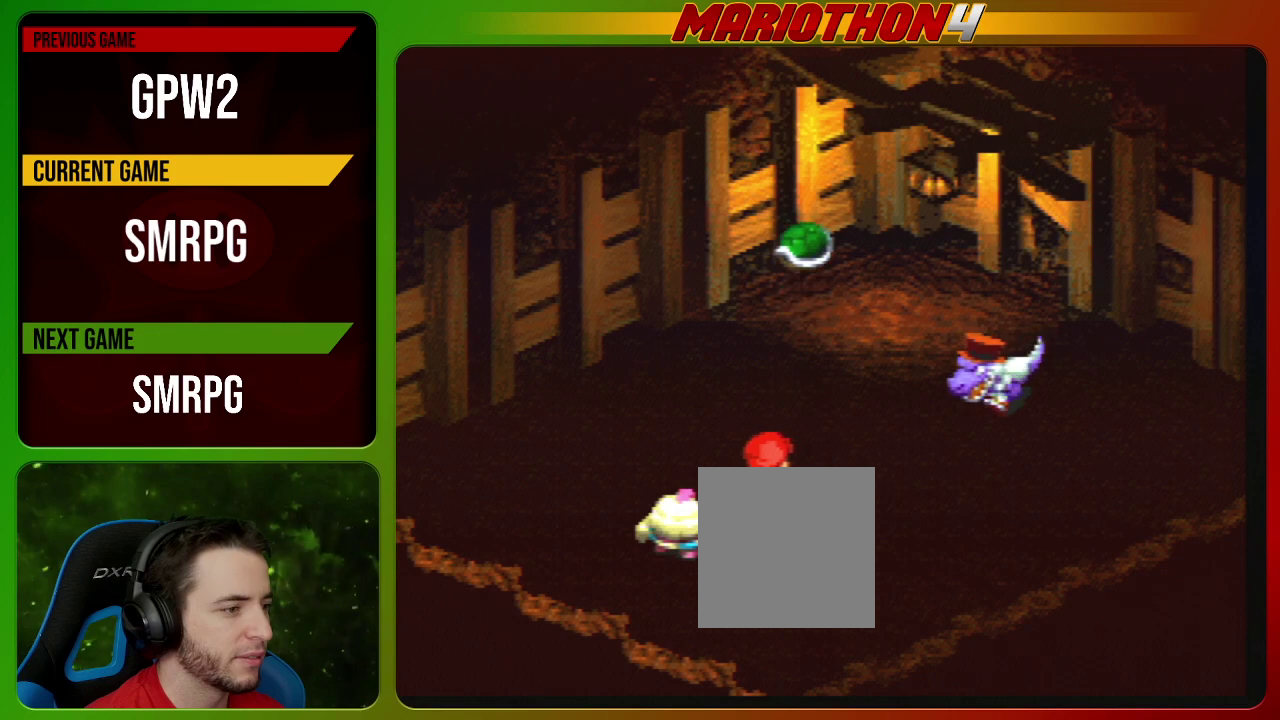
{"buttons": ["A", "B", "Y"], "events": []}
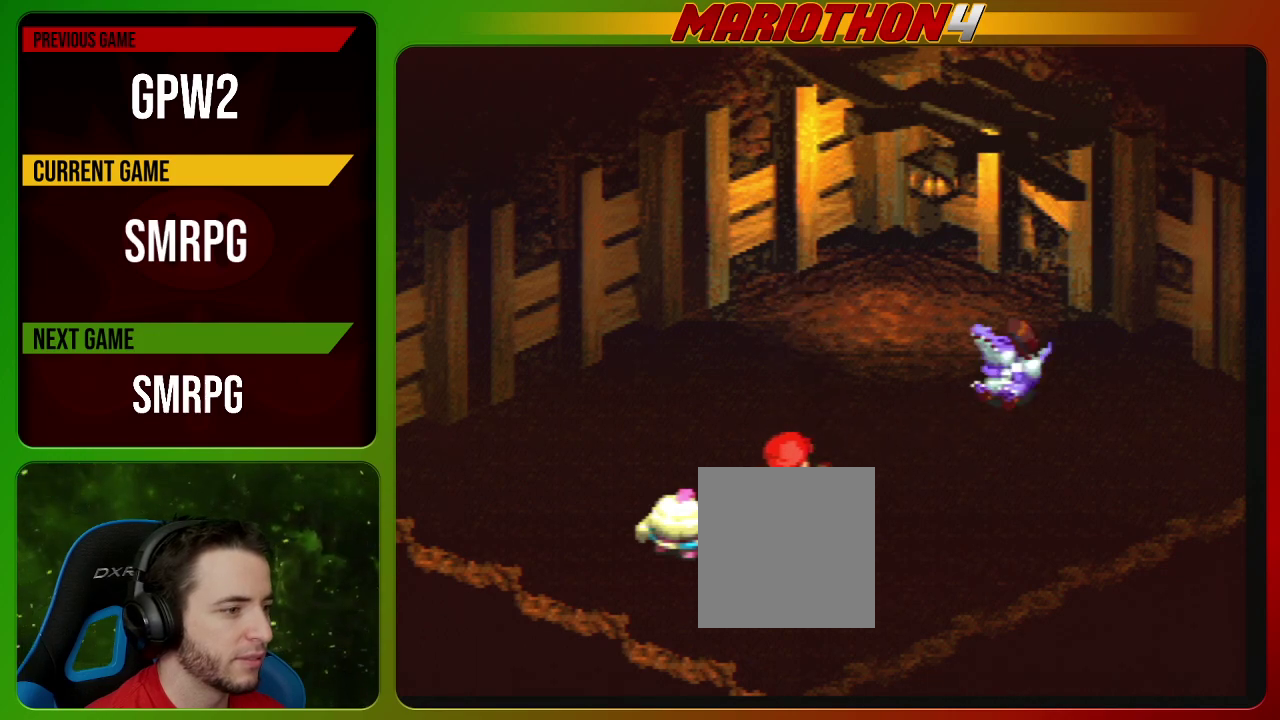
{"buttons": ["A", "B", "Y"], "events": []}
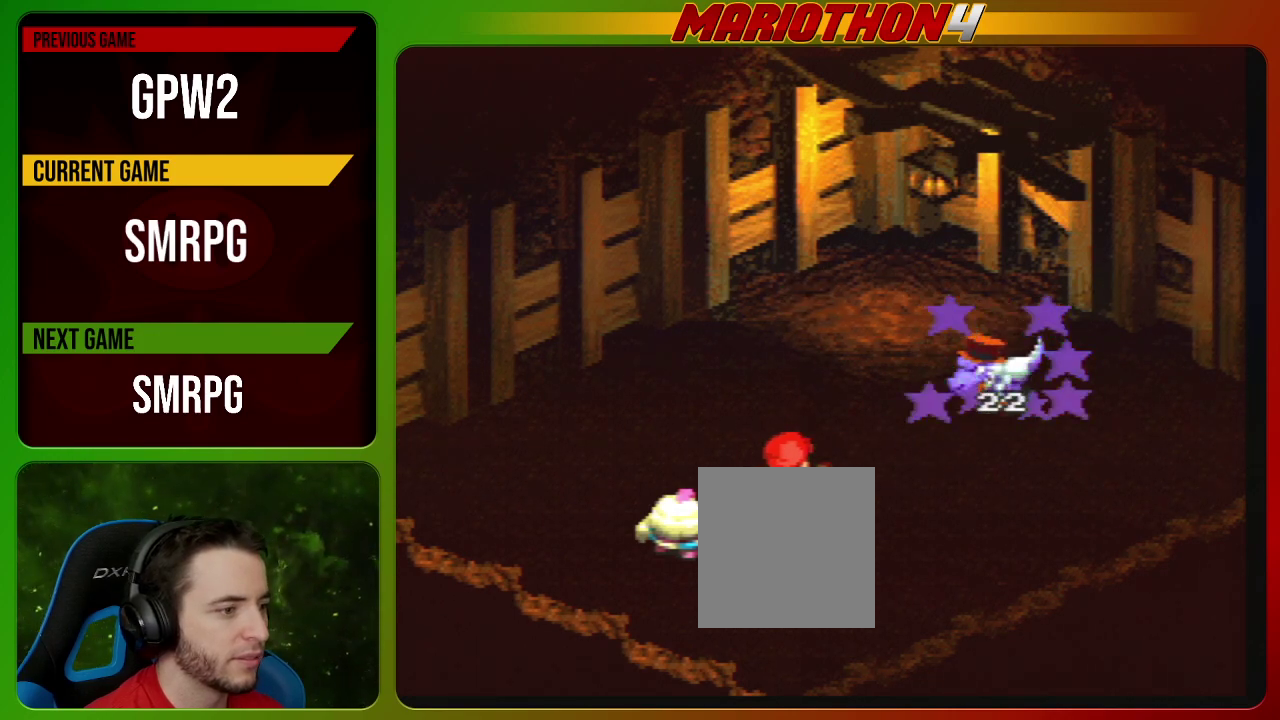
{"buttons": ["A", "B", "Y"], "events": []}
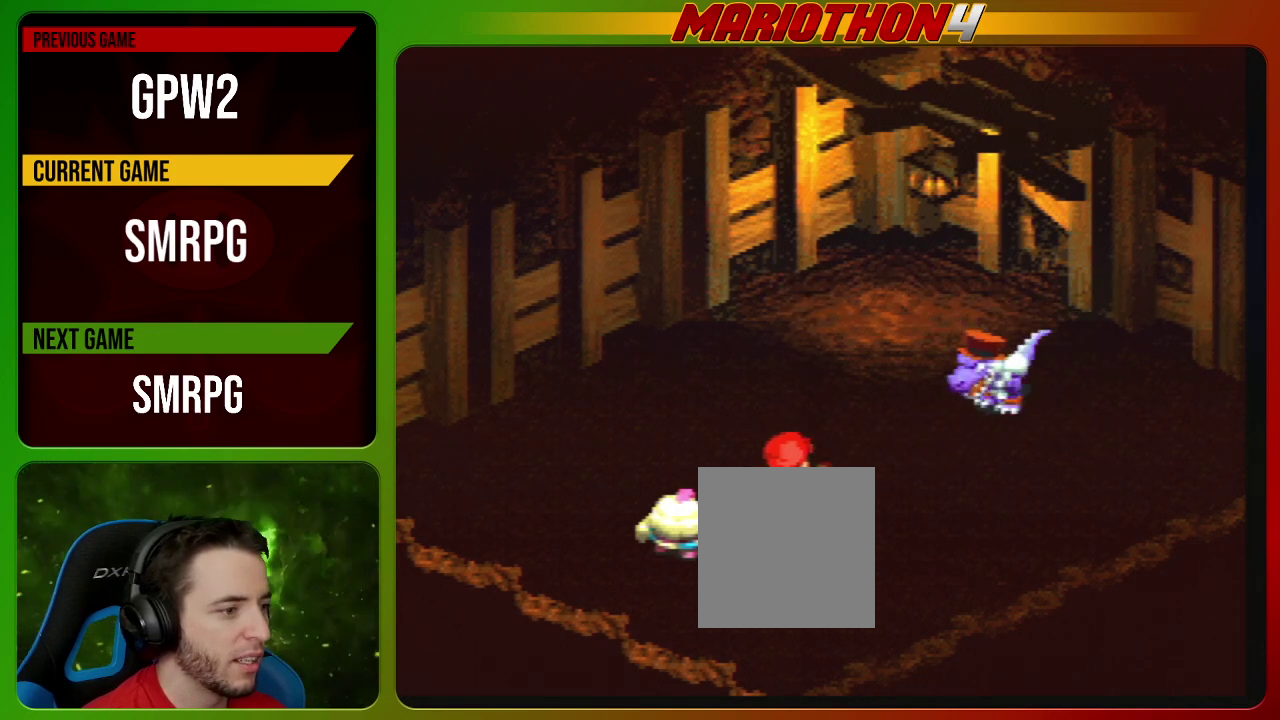
{"buttons": ["A", "B", "Y"]}
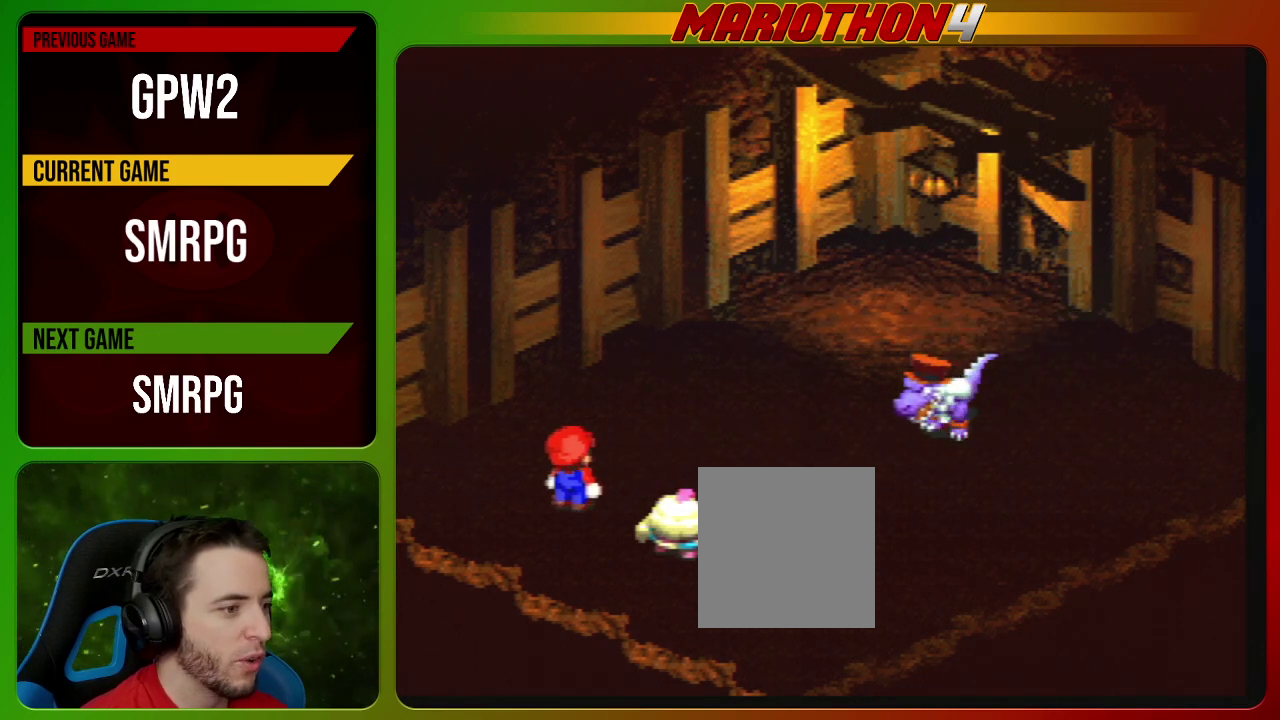
{"buttons": ["A", "B", "Y"]}
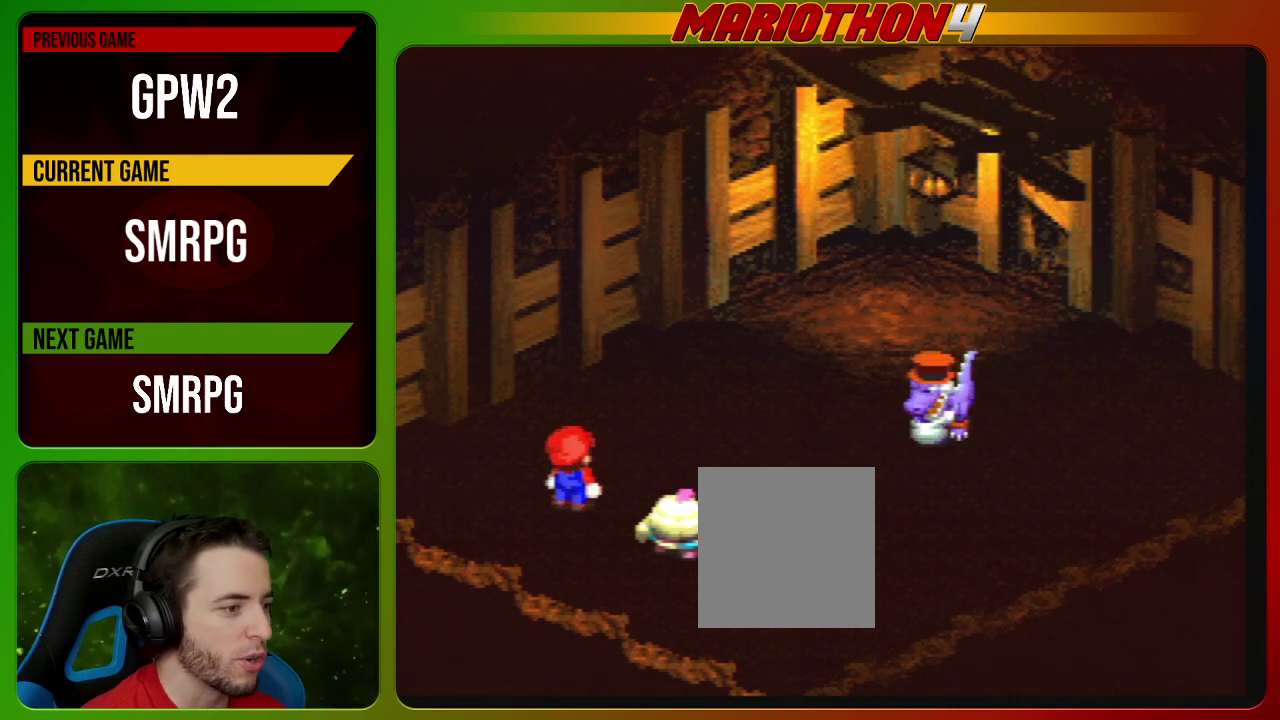
{"buttons": ["A", "B", "Y"]}
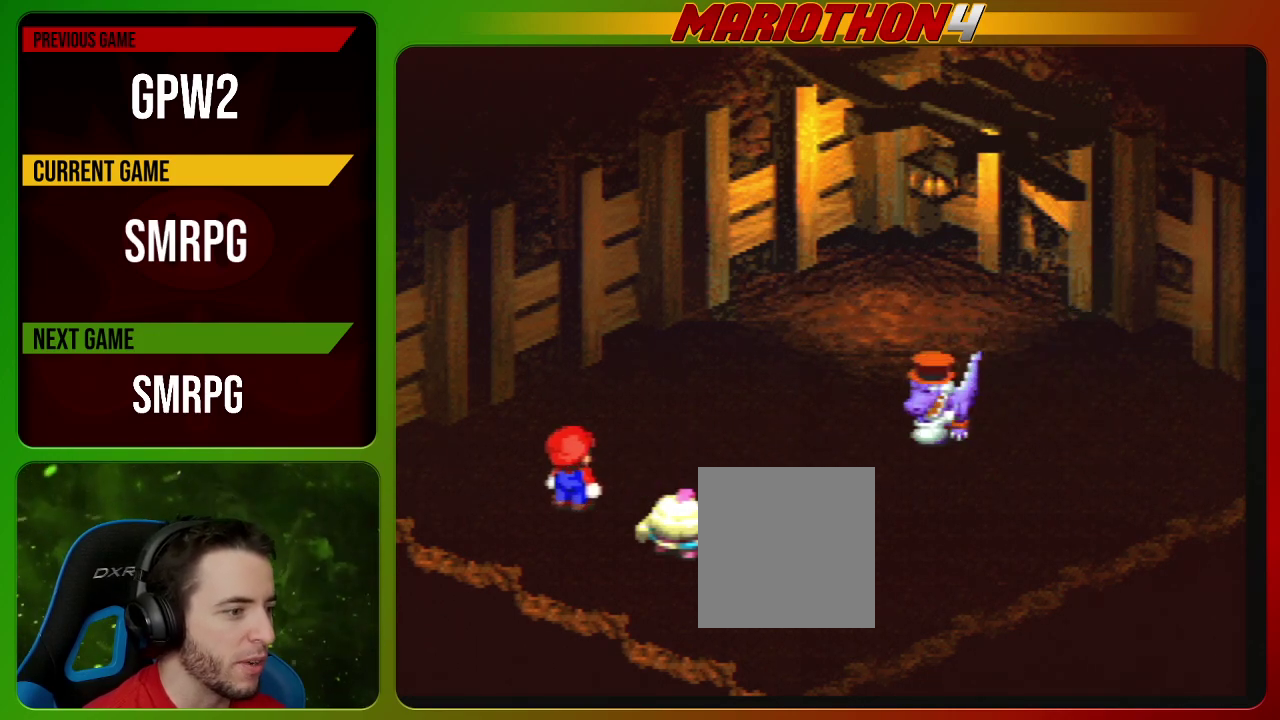
{"buttons": ["A", "B", "Y"], "events": []}
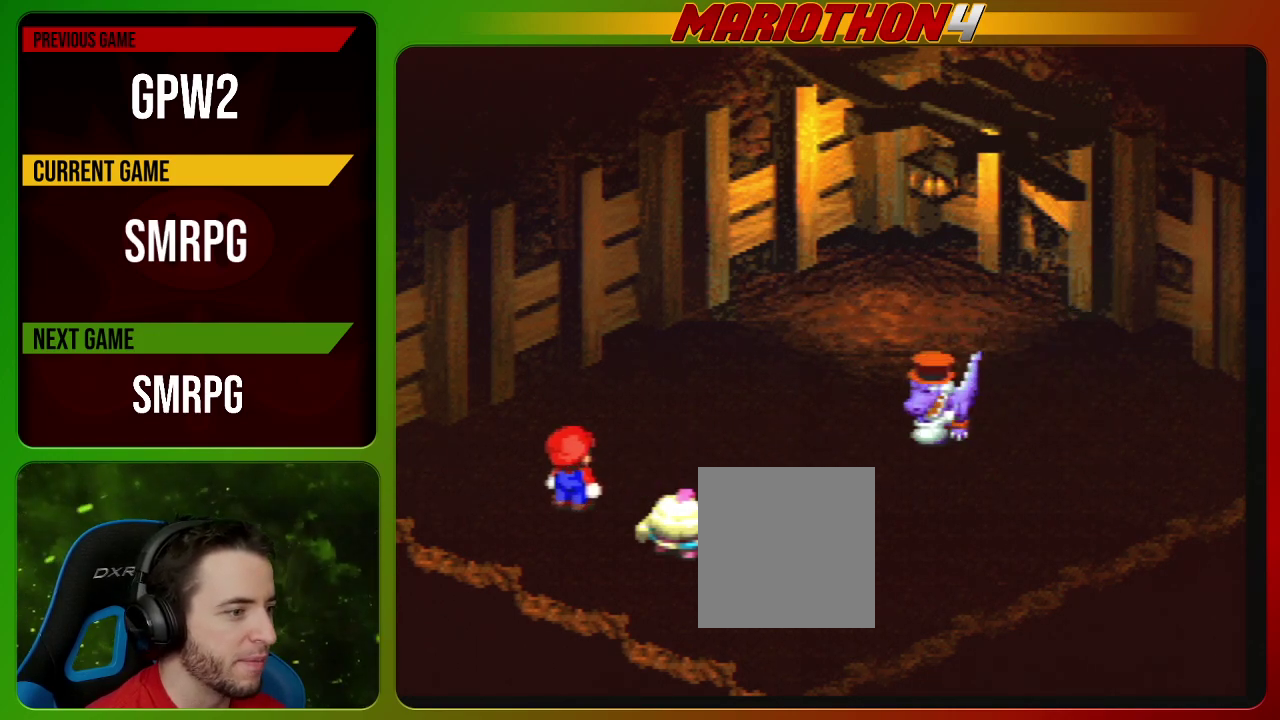
{"buttons": ["A", "B", "Y"], "events": []}
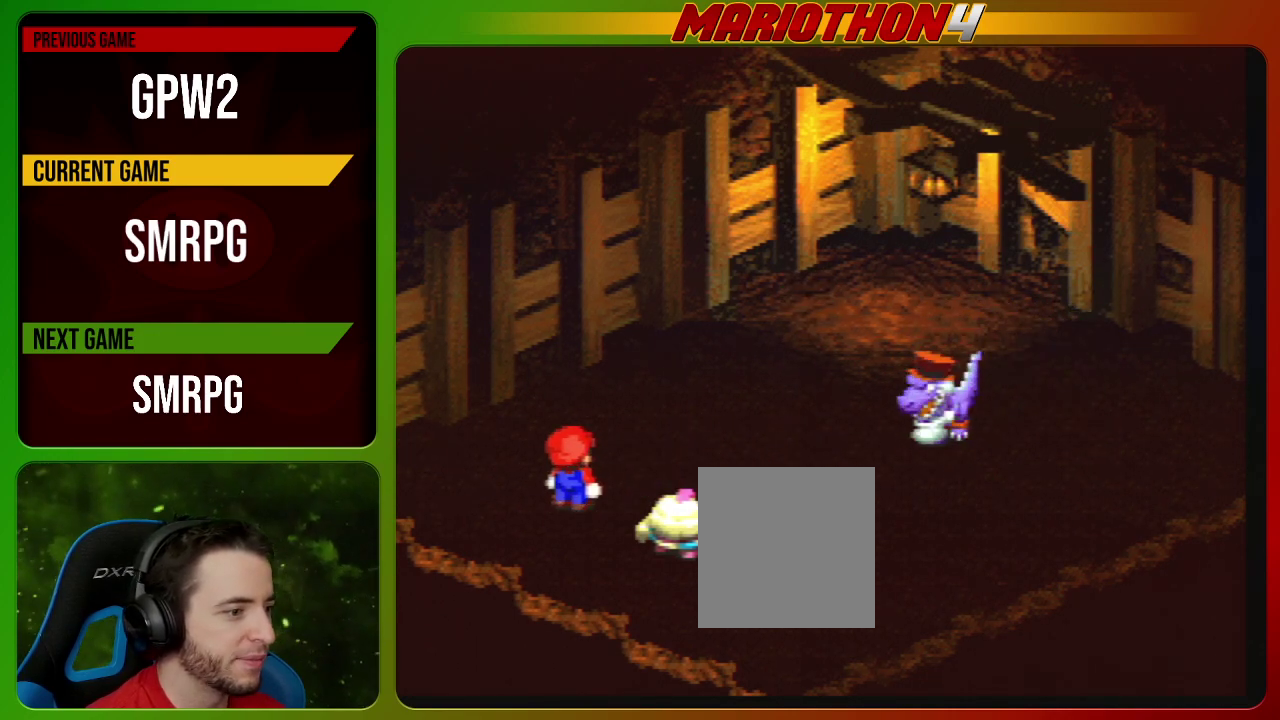
{"buttons": ["A", "B", "Y"], "events": []}
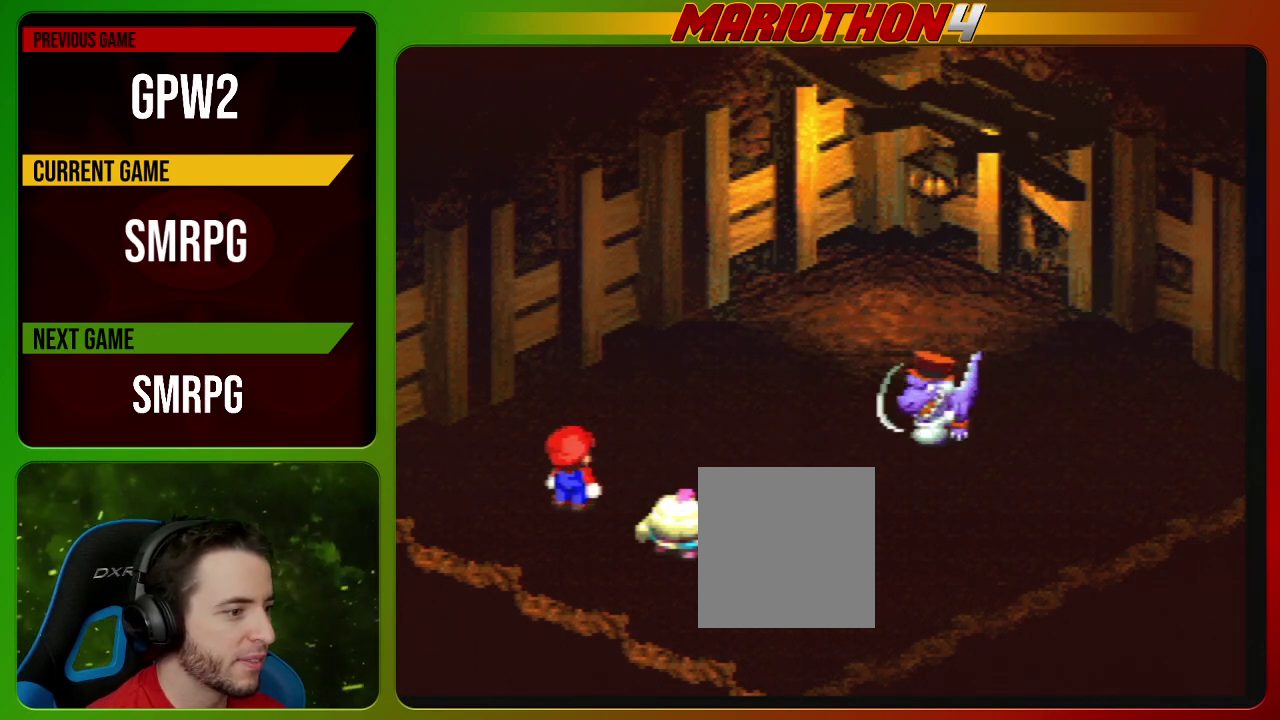
{"buttons": ["A", "B", "Y"], "events": []}
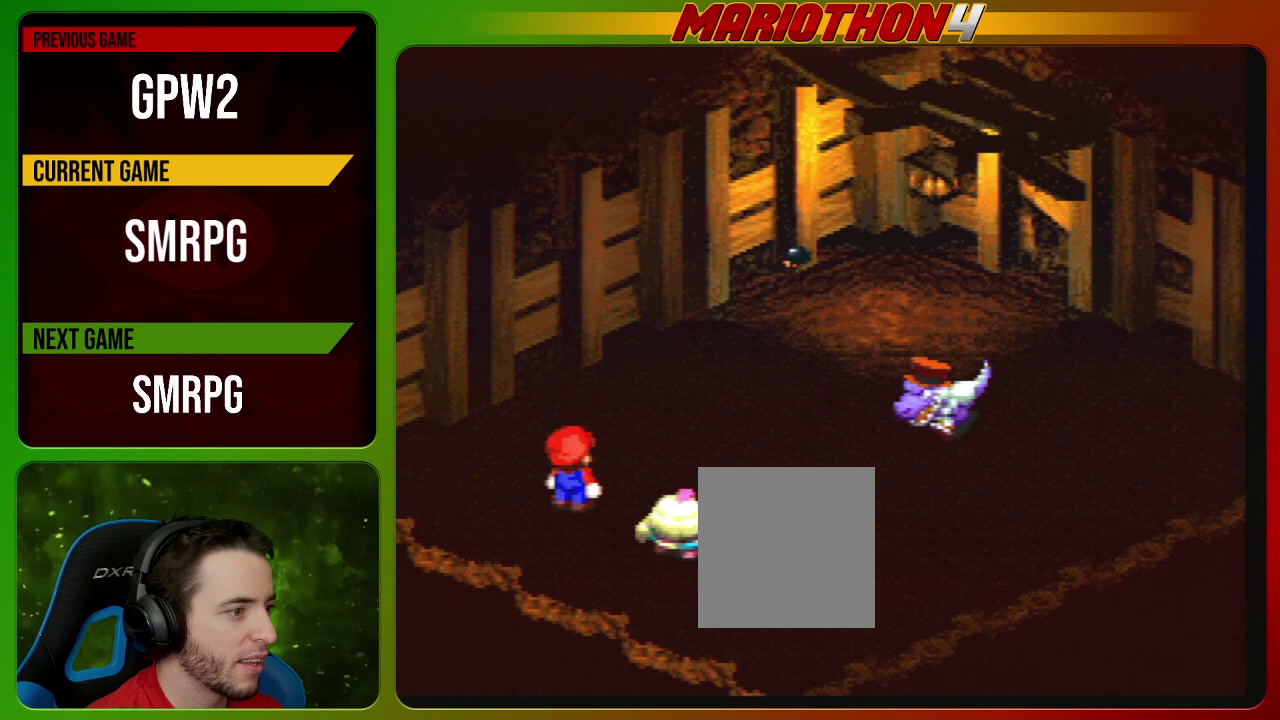
{"buttons": ["A", "B", "Y"], "events": []}
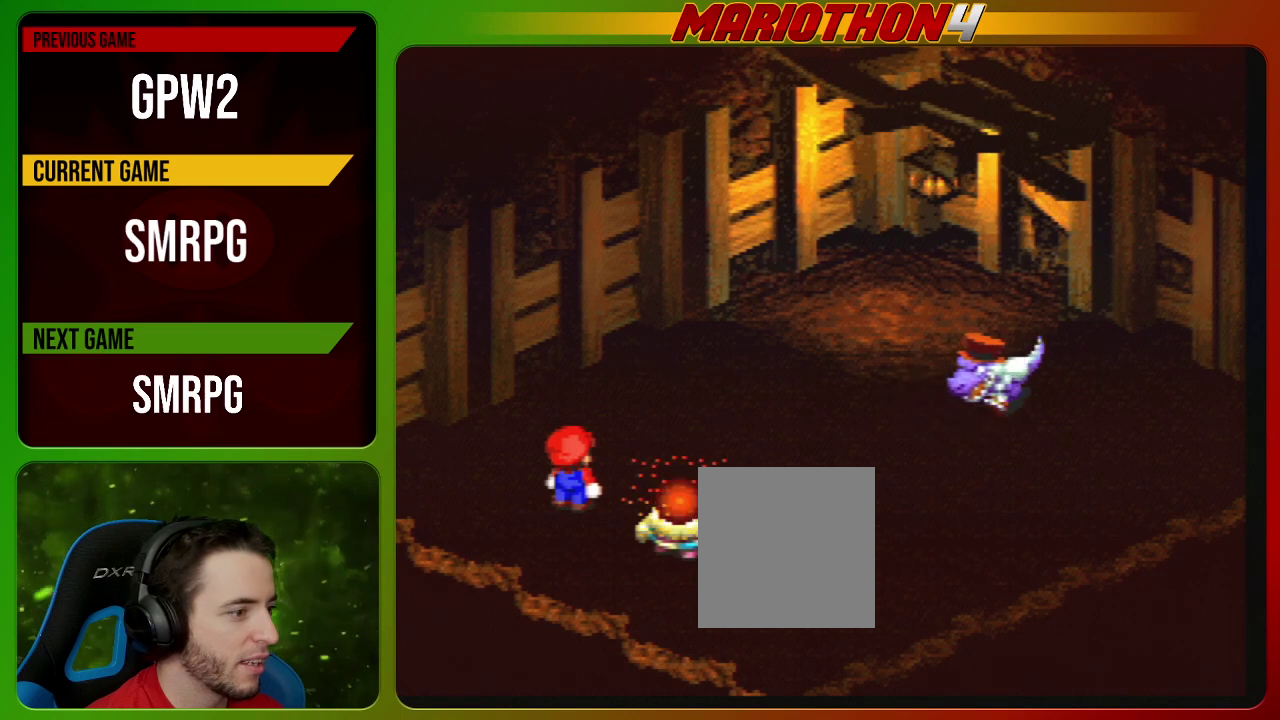
{"buttons": ["A", "B", "Y"], "events": []}